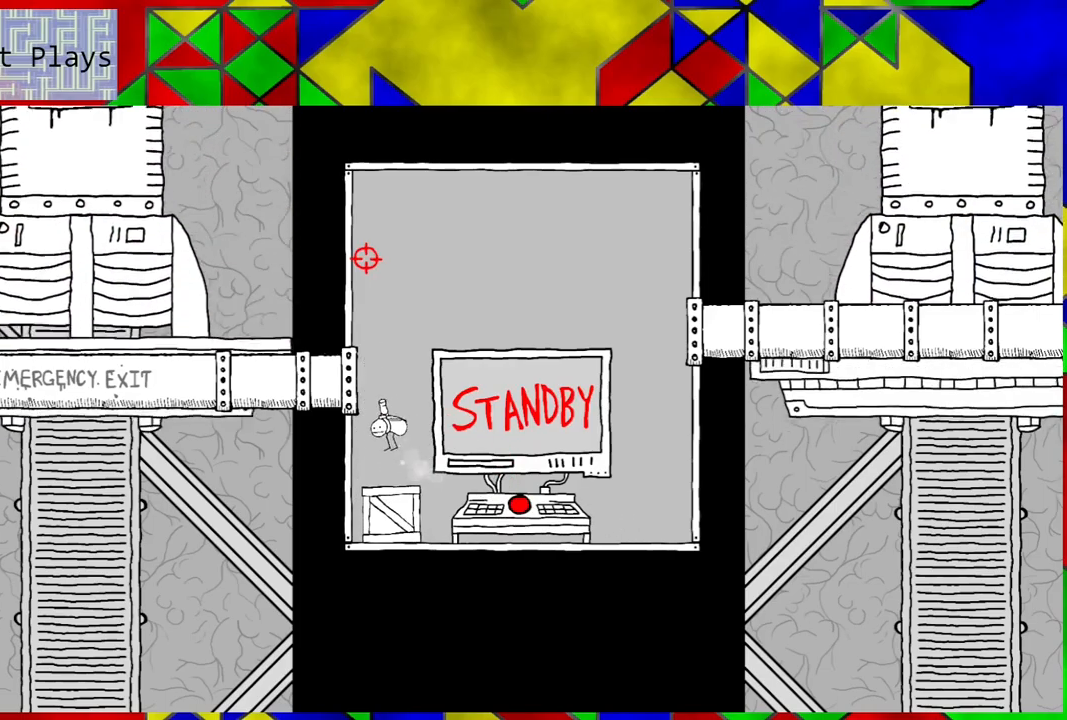
Gameplay with a controller (Nintendo layout); each line is a JSON object with the inputs held at the frame after it. "events" lists button and stick changes between this image and that frame as [ms after this image, input, new state], when the widget could be followed in between. Not read: L3 R3.
{"buttons": [], "left_stick": "left", "right_stick": "center", "events": [[250, "B", "up"]]}
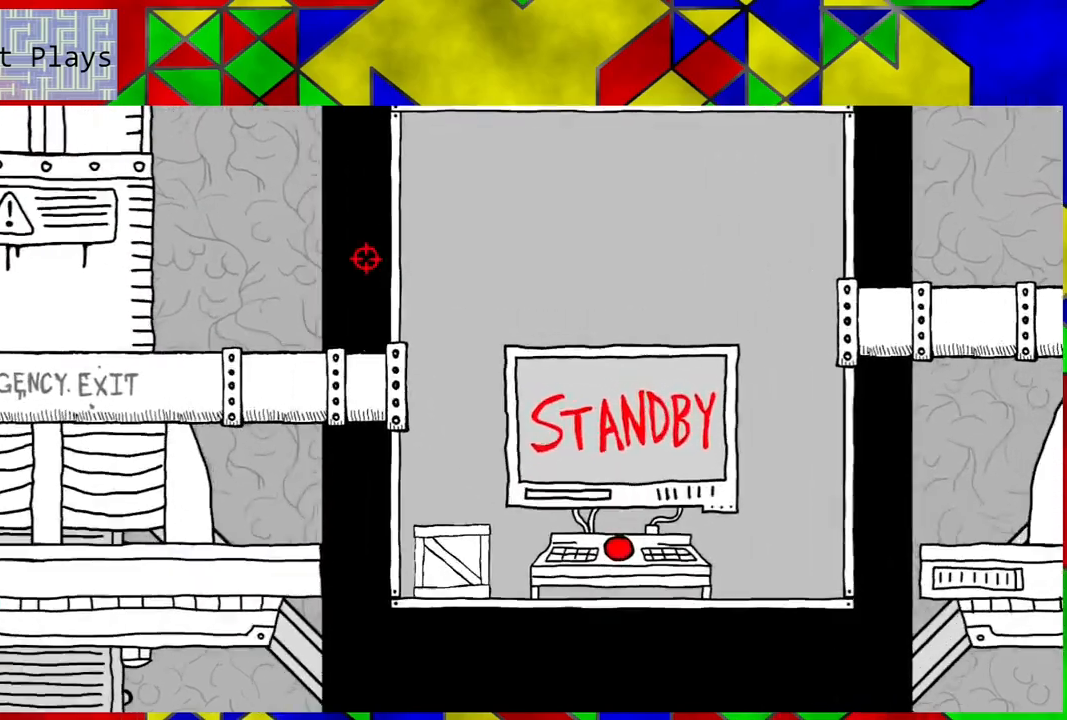
{"buttons": [], "left_stick": "left", "right_stick": "center", "events": []}
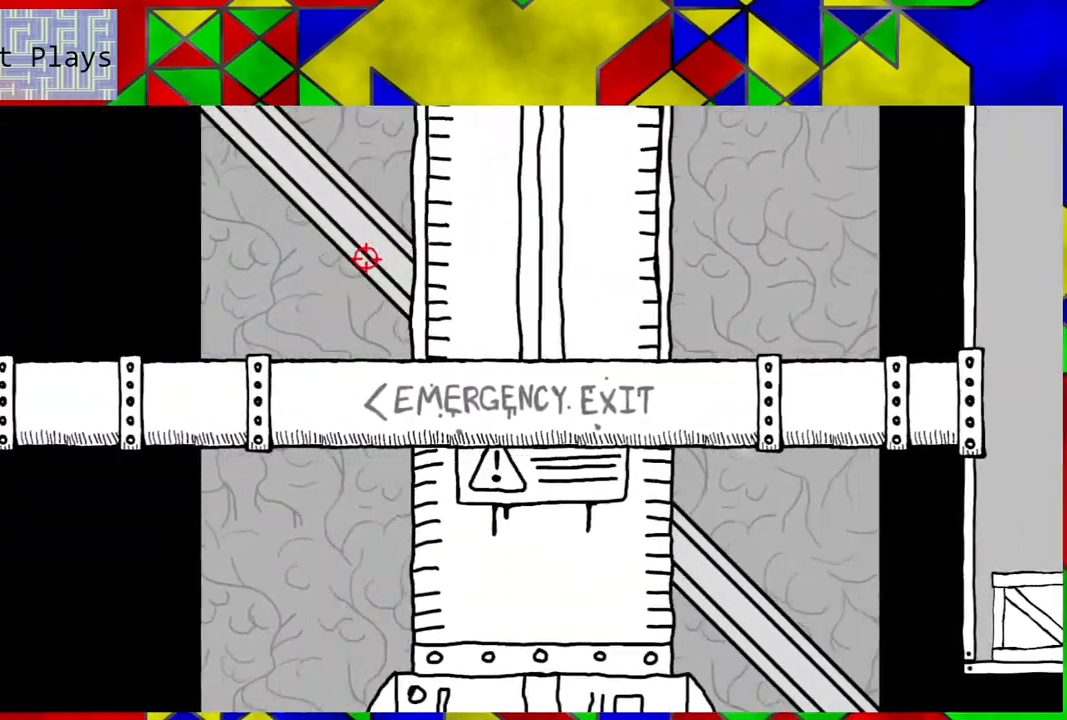
{"buttons": [], "left_stick": "left", "right_stick": "center", "events": []}
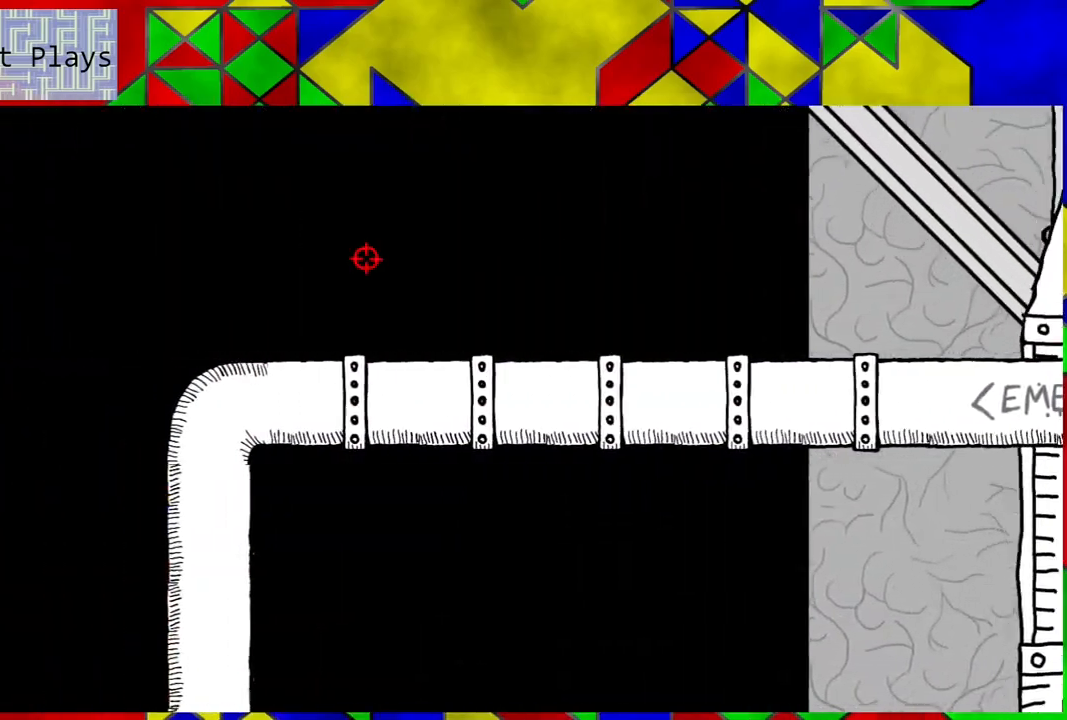
{"buttons": [], "left_stick": "left", "right_stick": "center", "events": []}
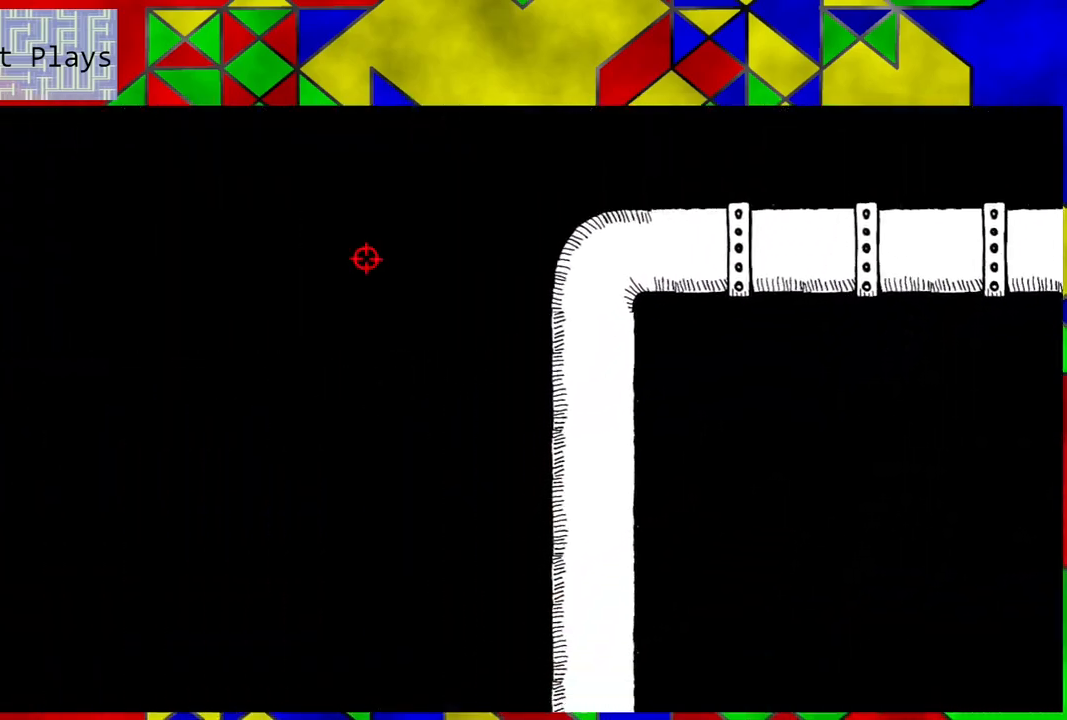
{"buttons": [], "left_stick": "center", "right_stick": "center", "events": [[117, "left_stick", "center"]]}
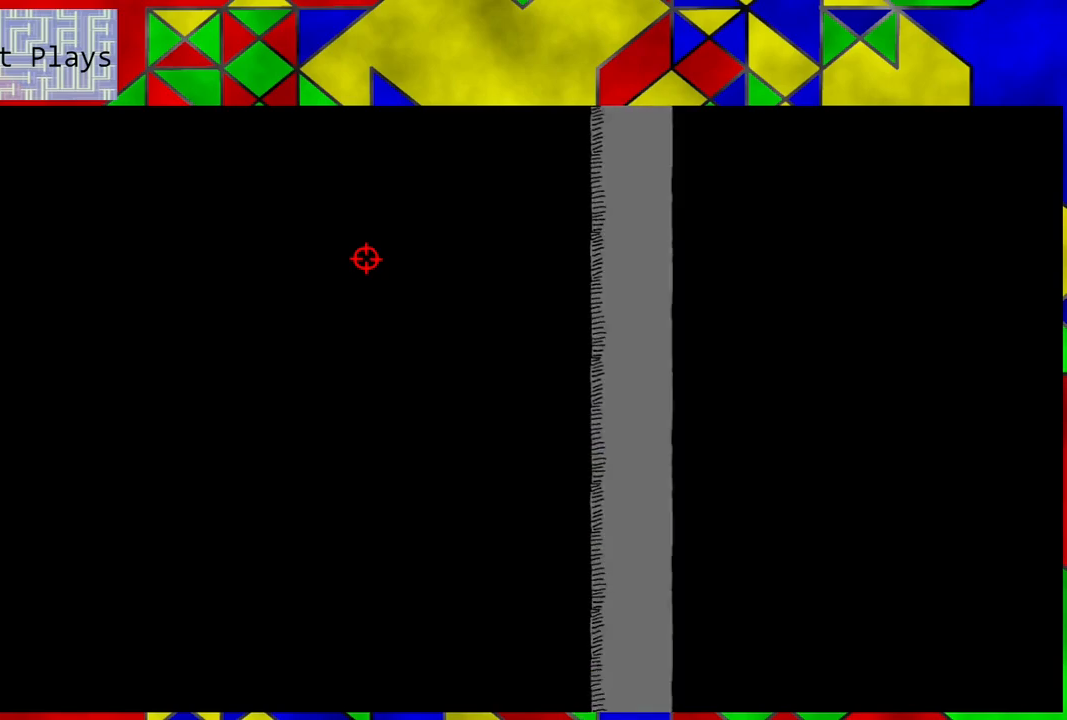
{"buttons": [], "left_stick": "center", "right_stick": "center", "events": []}
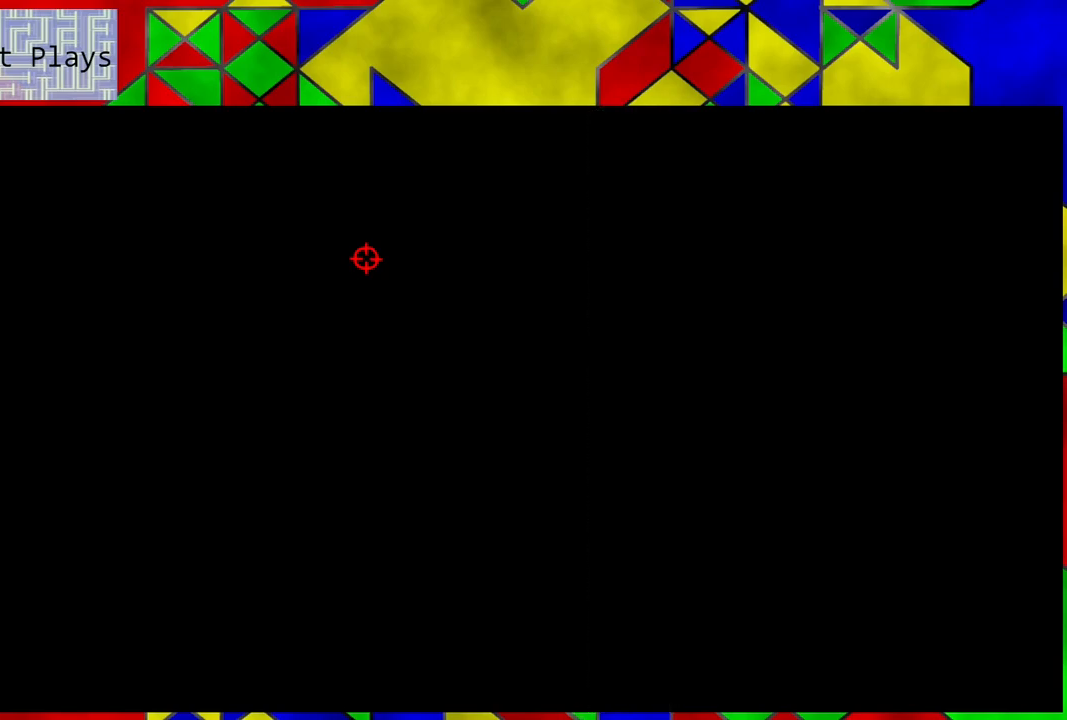
{"buttons": [], "left_stick": "center", "right_stick": "center", "events": []}
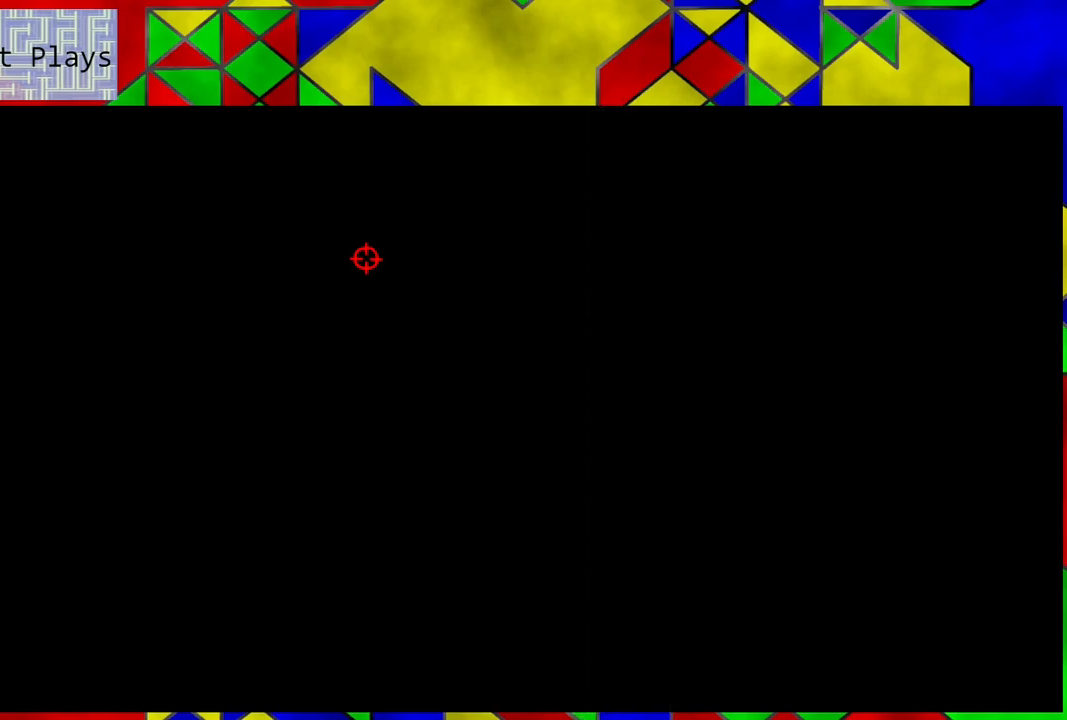
{"buttons": [], "left_stick": "center", "right_stick": "center", "events": []}
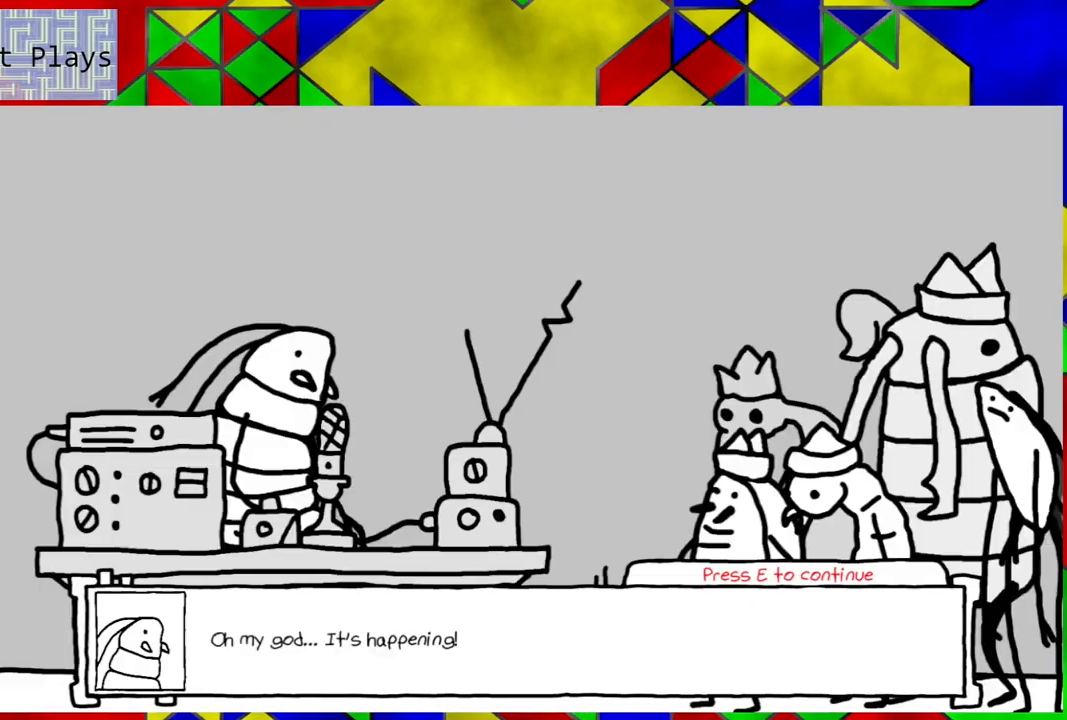
{"buttons": [], "left_stick": "center", "right_stick": "center", "events": []}
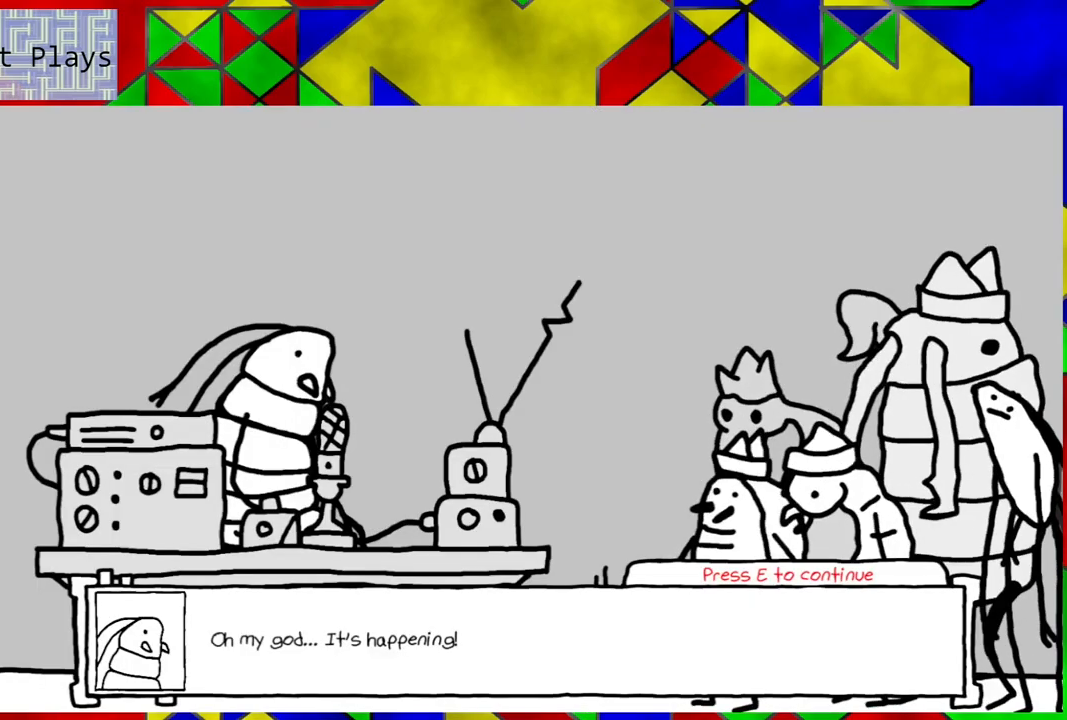
{"buttons": [], "left_stick": "center", "right_stick": "center", "events": []}
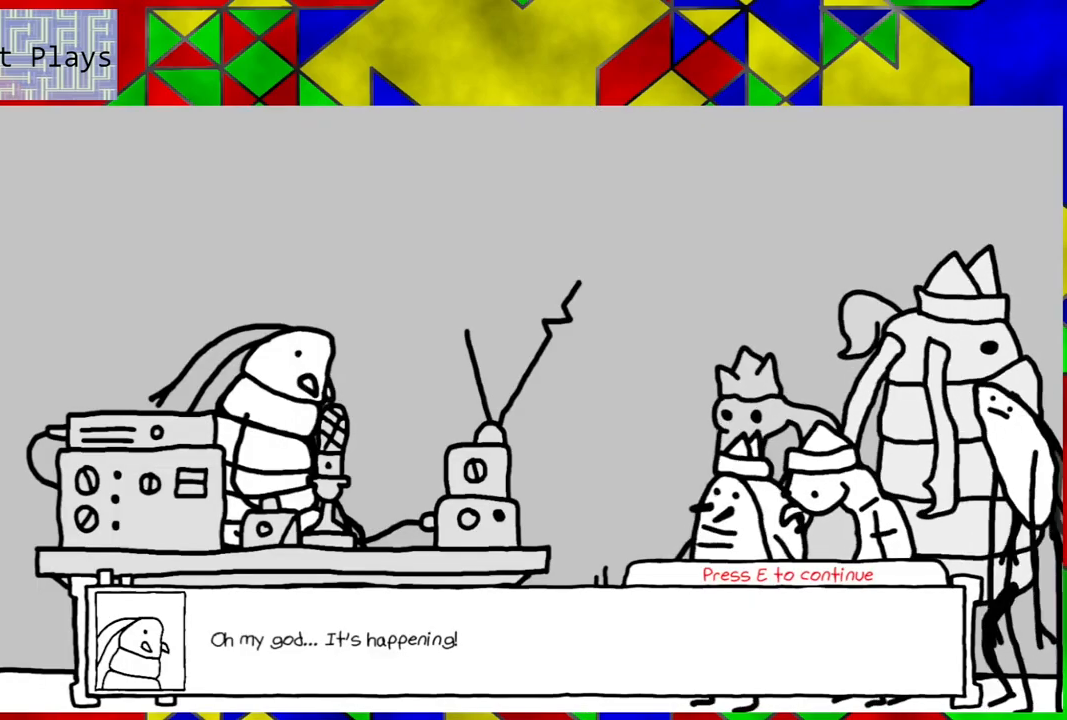
{"buttons": [], "left_stick": "center", "right_stick": "center", "events": []}
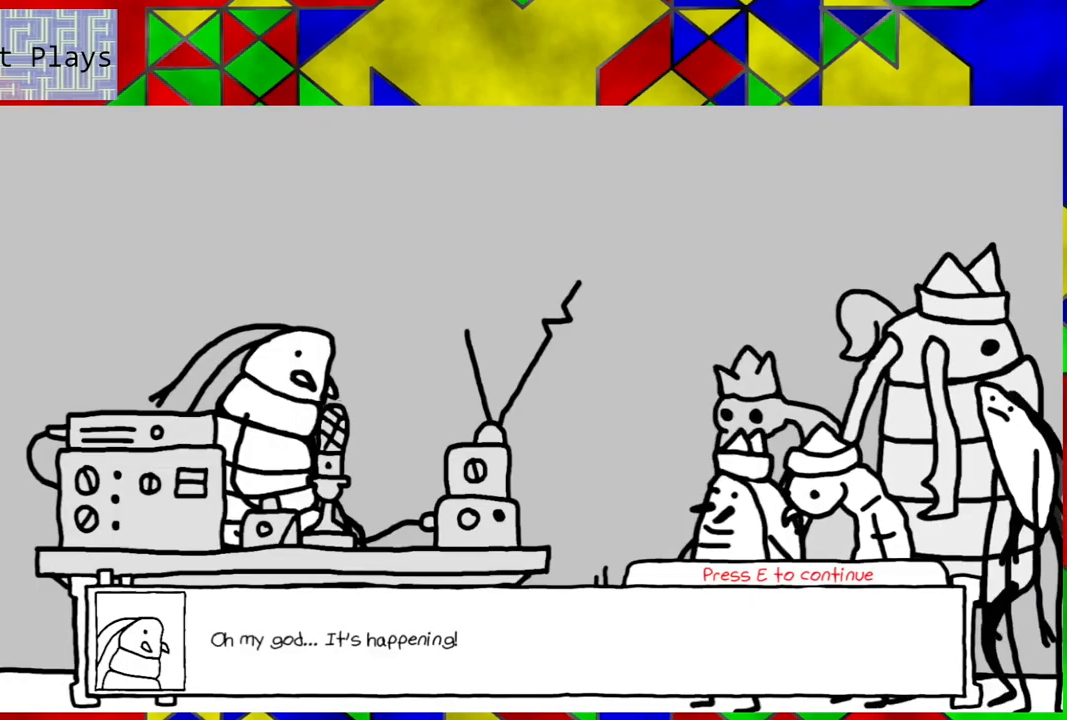
{"buttons": [], "left_stick": "center", "right_stick": "center", "events": []}
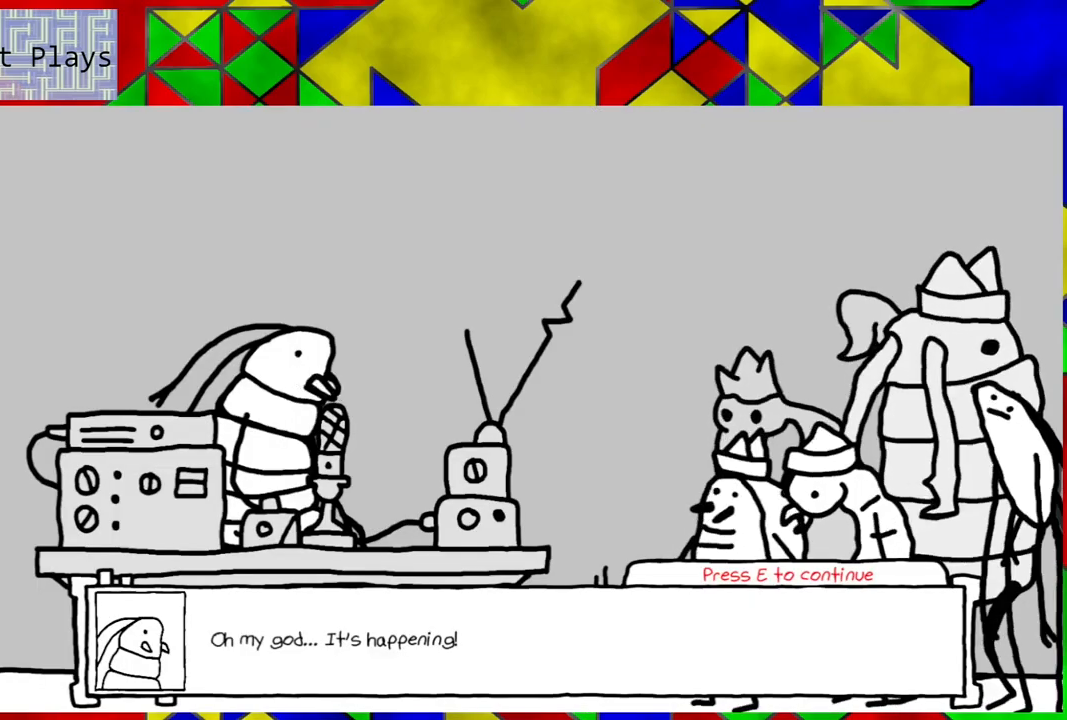
{"buttons": [], "left_stick": "center", "right_stick": "center", "events": []}
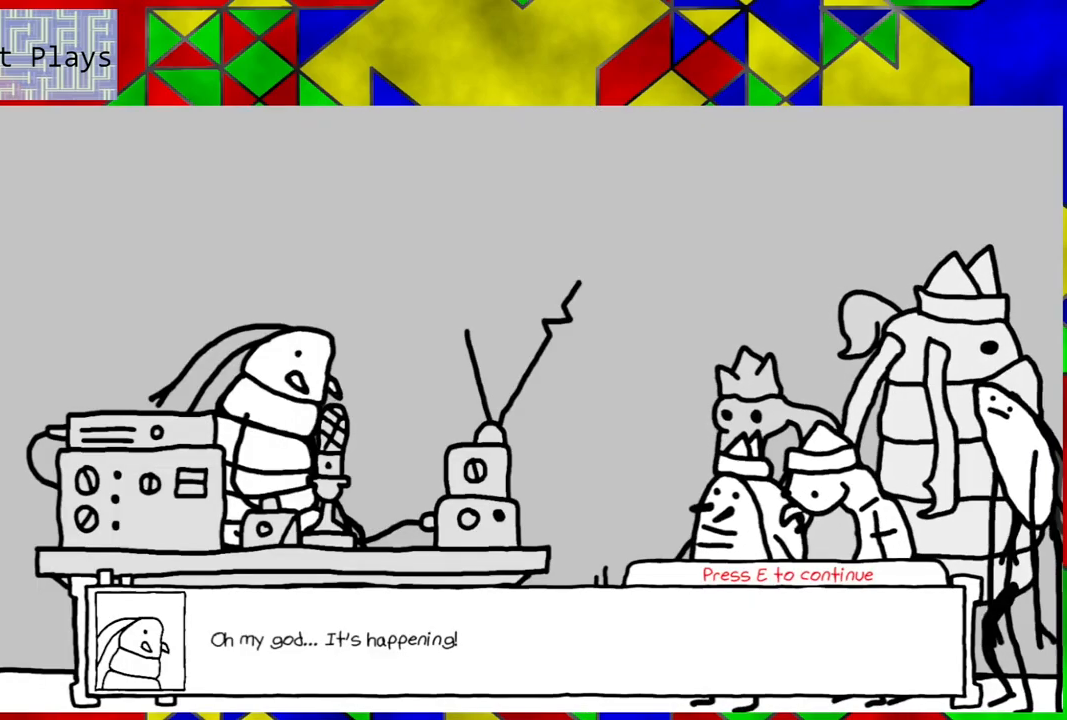
{"buttons": [], "left_stick": "center", "right_stick": "center", "events": [[17, "Y", "down"], [83, "Y", "up"]]}
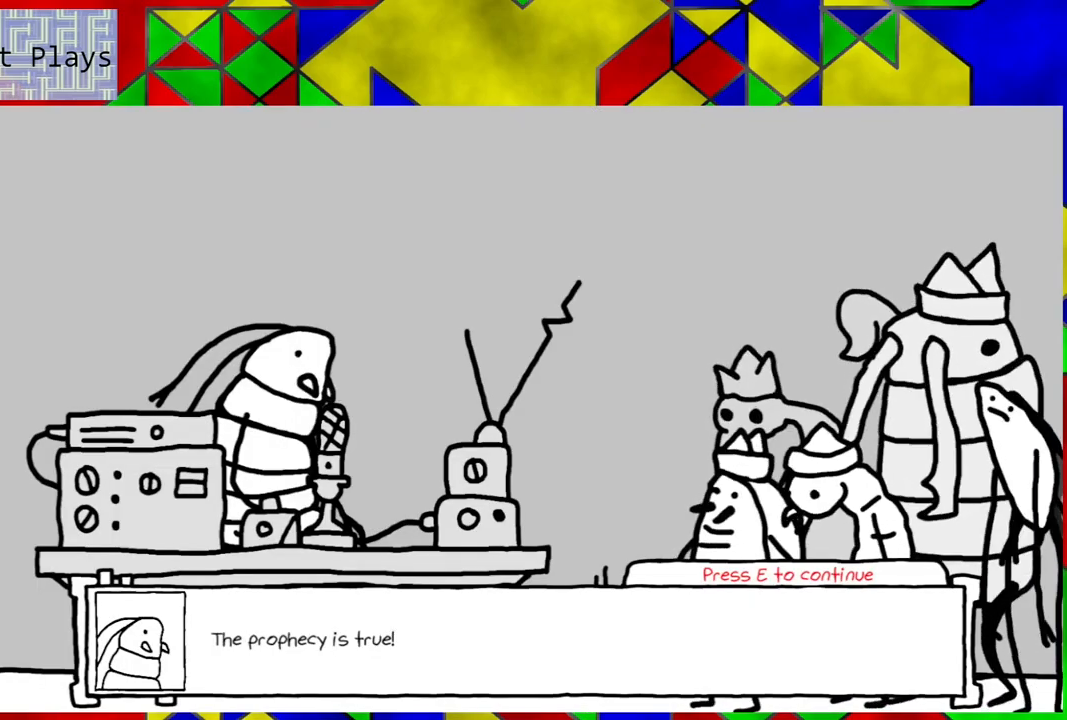
{"buttons": [], "left_stick": "center", "right_stick": "center", "events": []}
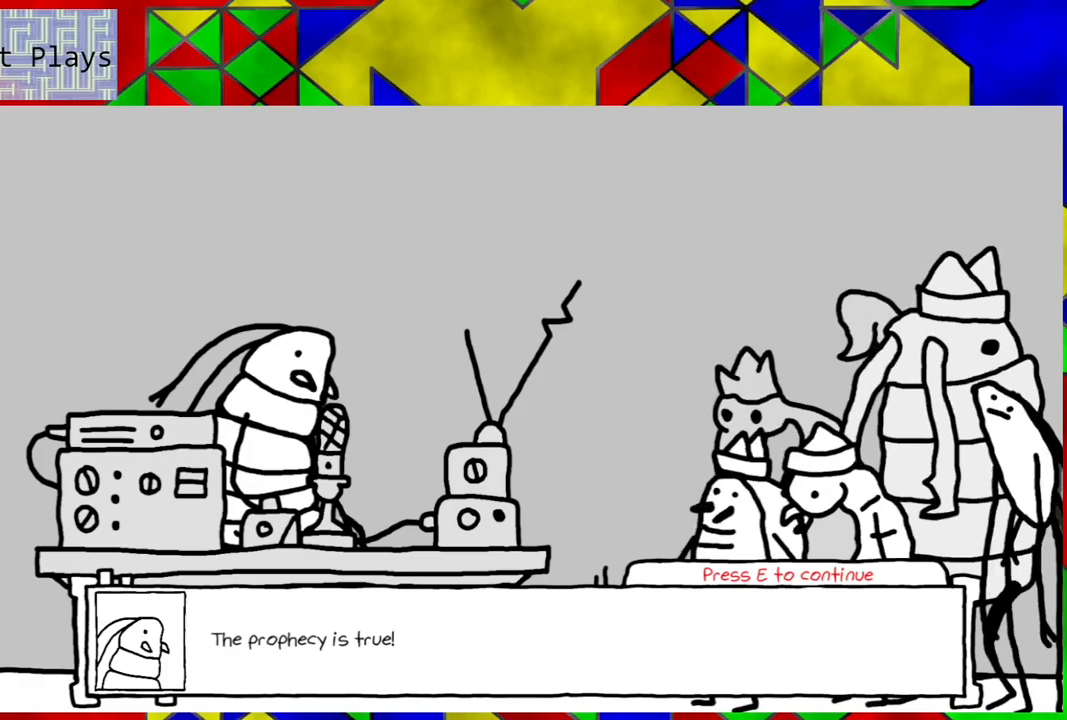
{"buttons": [], "left_stick": "center", "right_stick": "center", "events": []}
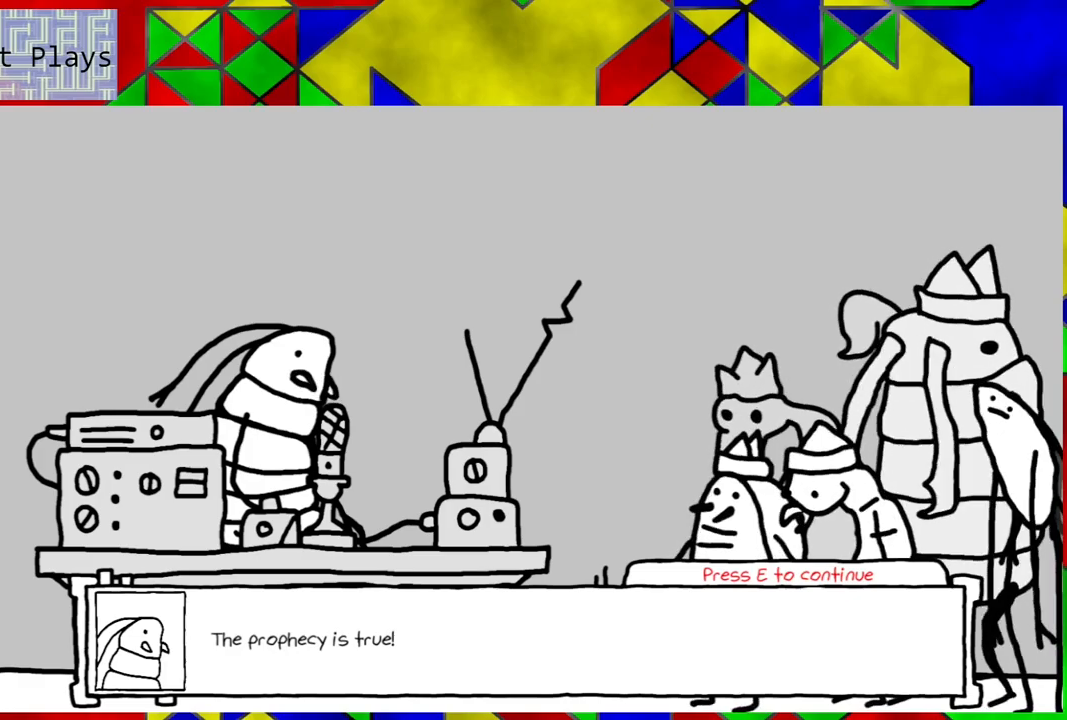
{"buttons": [], "left_stick": "center", "right_stick": "center", "events": [[317, "Y", "down"], [400, "Y", "up"]]}
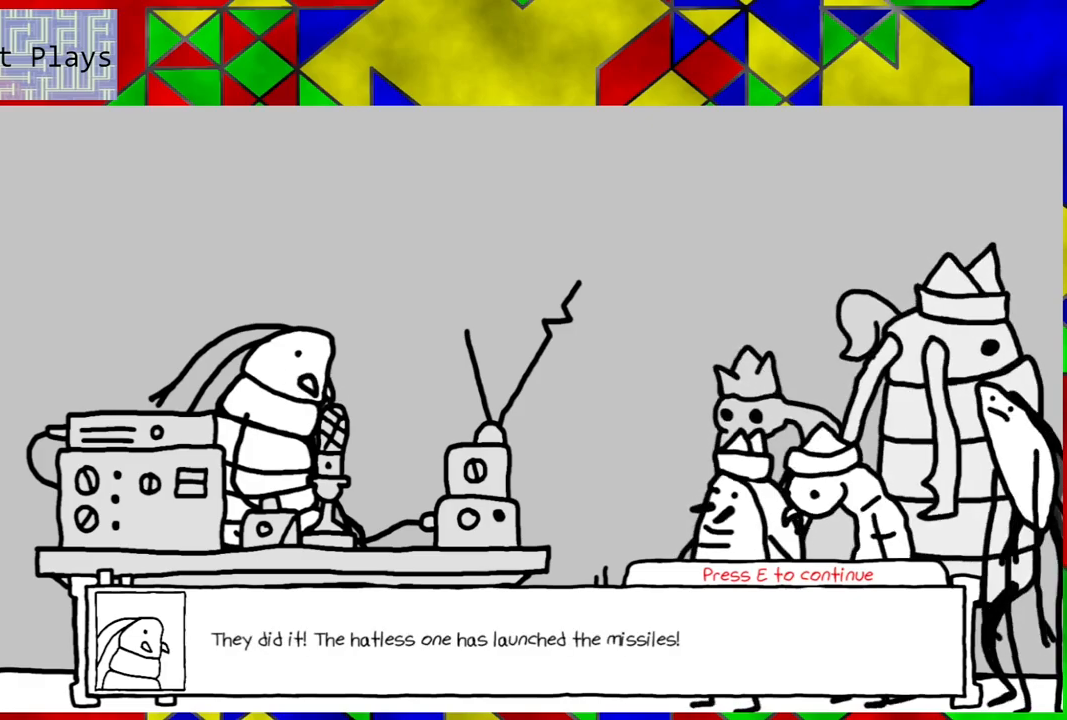
{"buttons": [], "left_stick": "center", "right_stick": "center", "events": []}
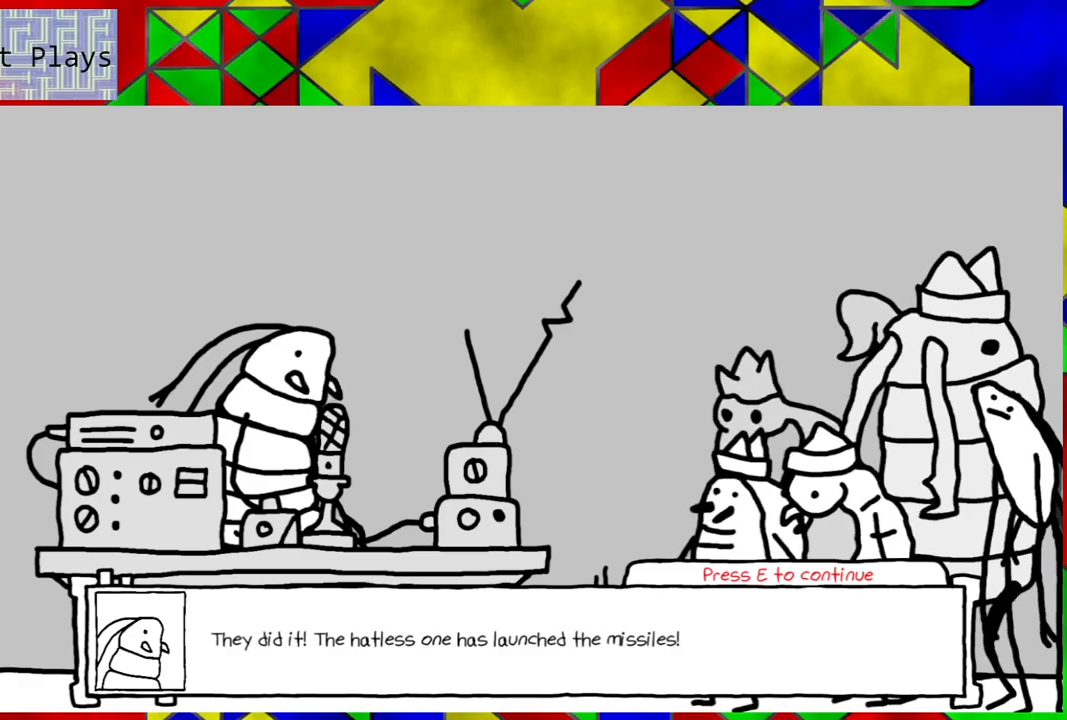
{"buttons": [], "left_stick": "center", "right_stick": "center", "events": []}
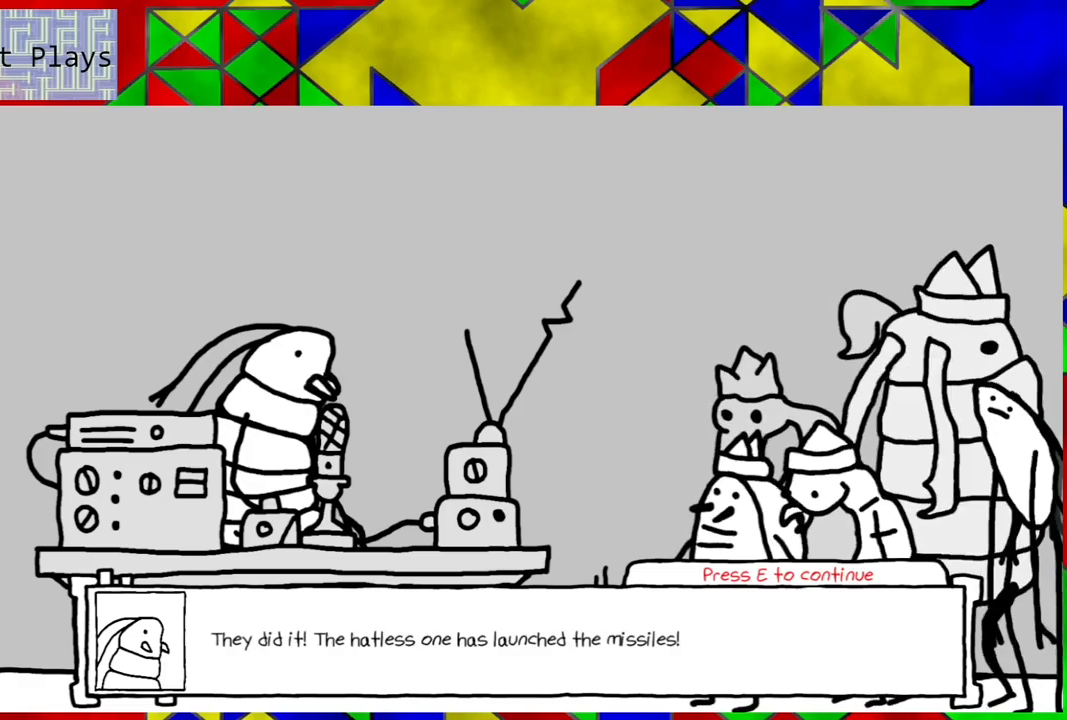
{"buttons": [], "left_stick": "center", "right_stick": "center", "events": []}
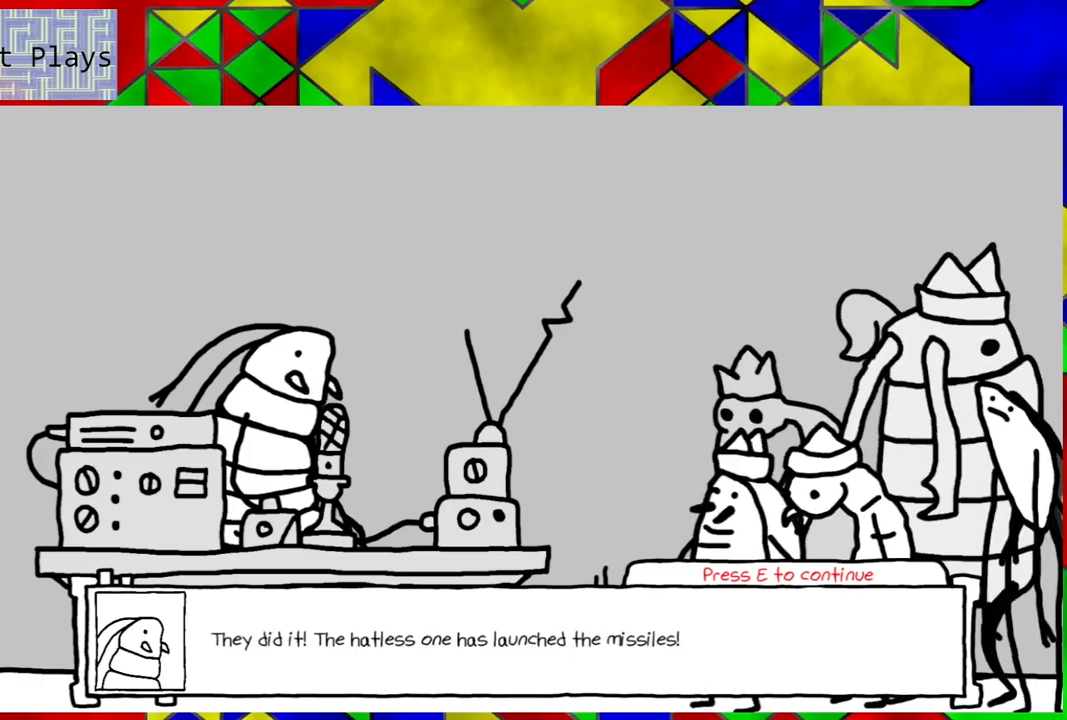
{"buttons": [], "left_stick": "center", "right_stick": "center", "events": []}
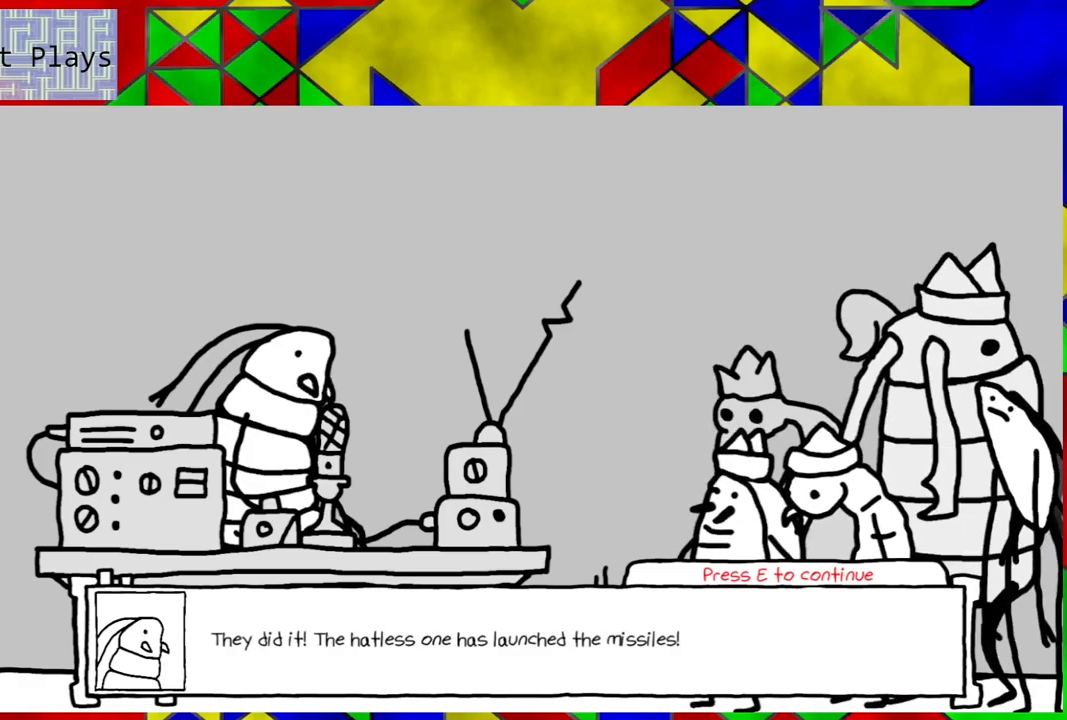
{"buttons": [], "left_stick": "center", "right_stick": "center", "events": [[367, "Y", "down"], [483, "Y", "up"]]}
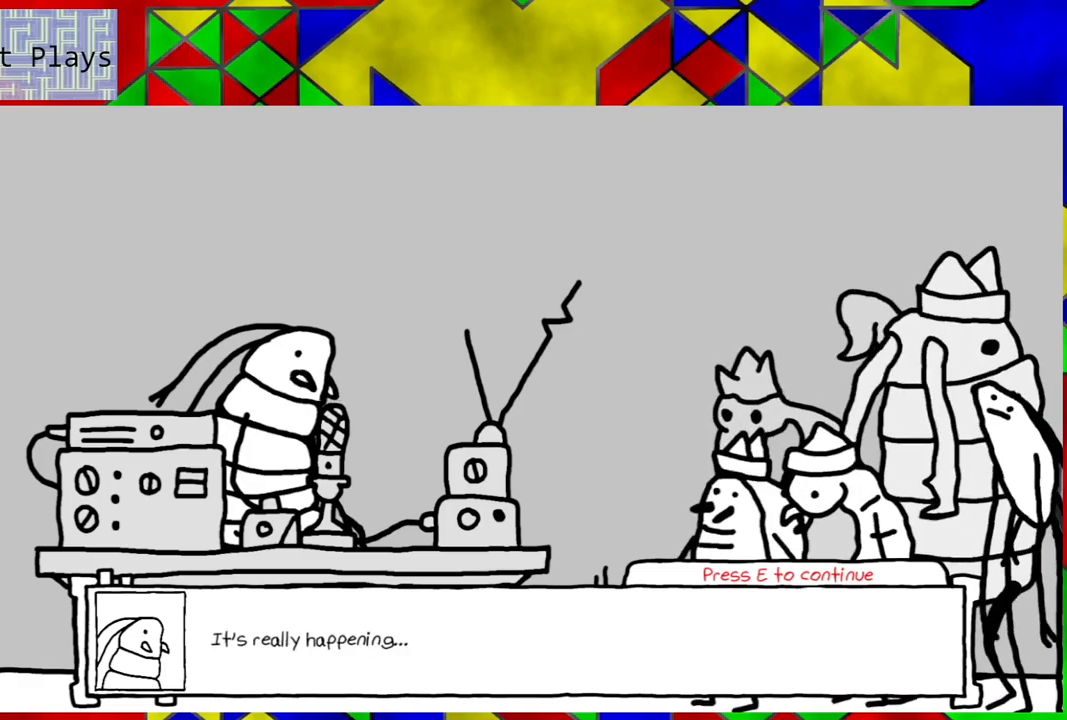
{"buttons": [], "left_stick": "center", "right_stick": "center", "events": []}
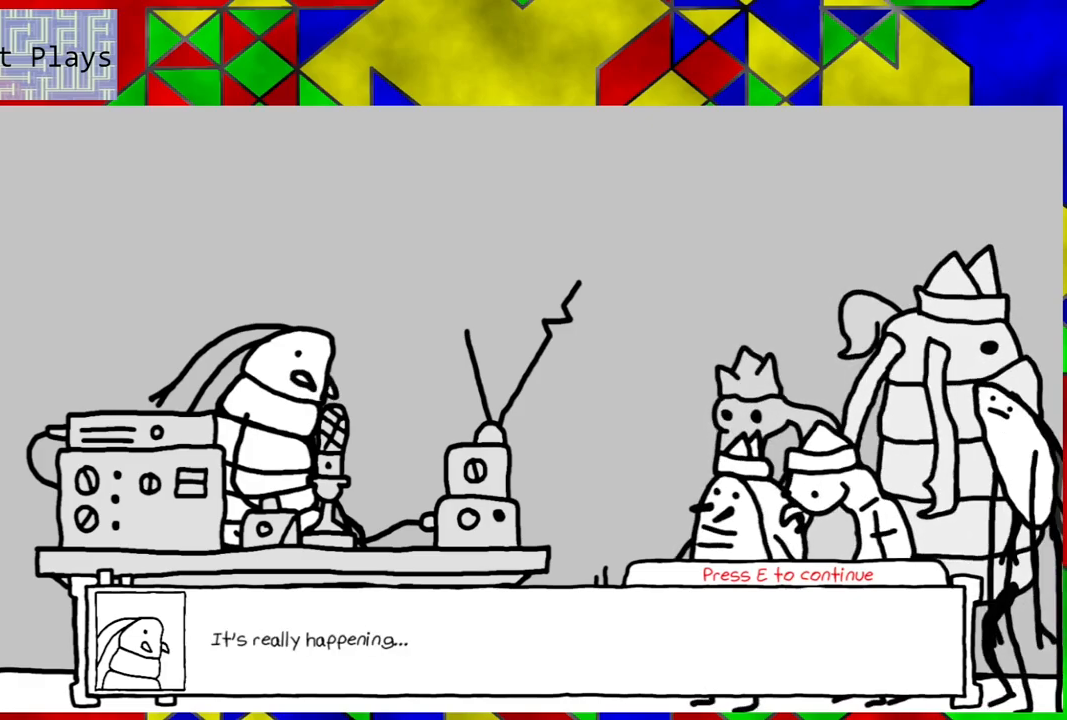
{"buttons": [], "left_stick": "center", "right_stick": "center", "events": []}
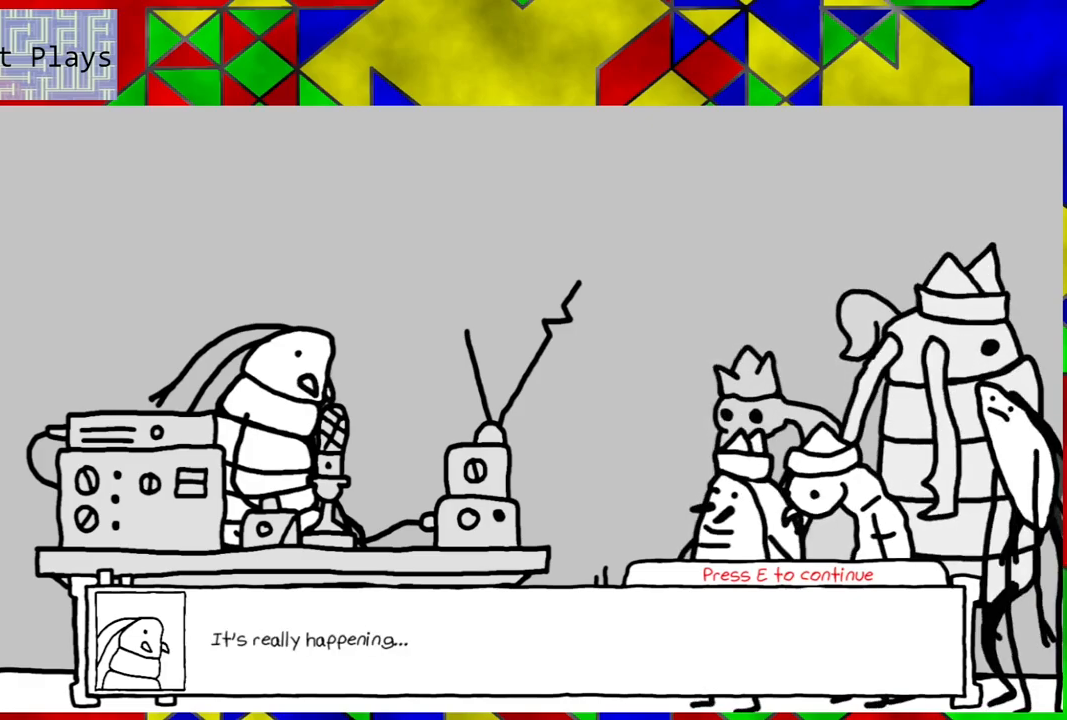
{"buttons": [], "left_stick": "center", "right_stick": "center", "events": [[383, "Y", "down"], [500, "Y", "up"]]}
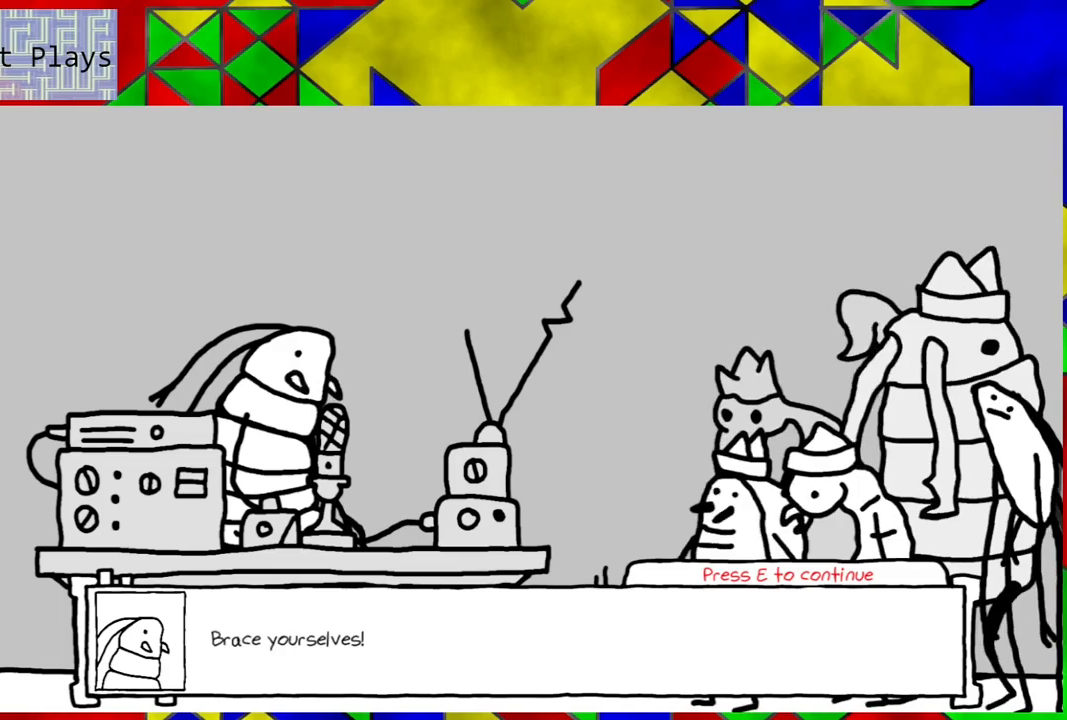
{"buttons": [], "left_stick": "center", "right_stick": "center", "events": []}
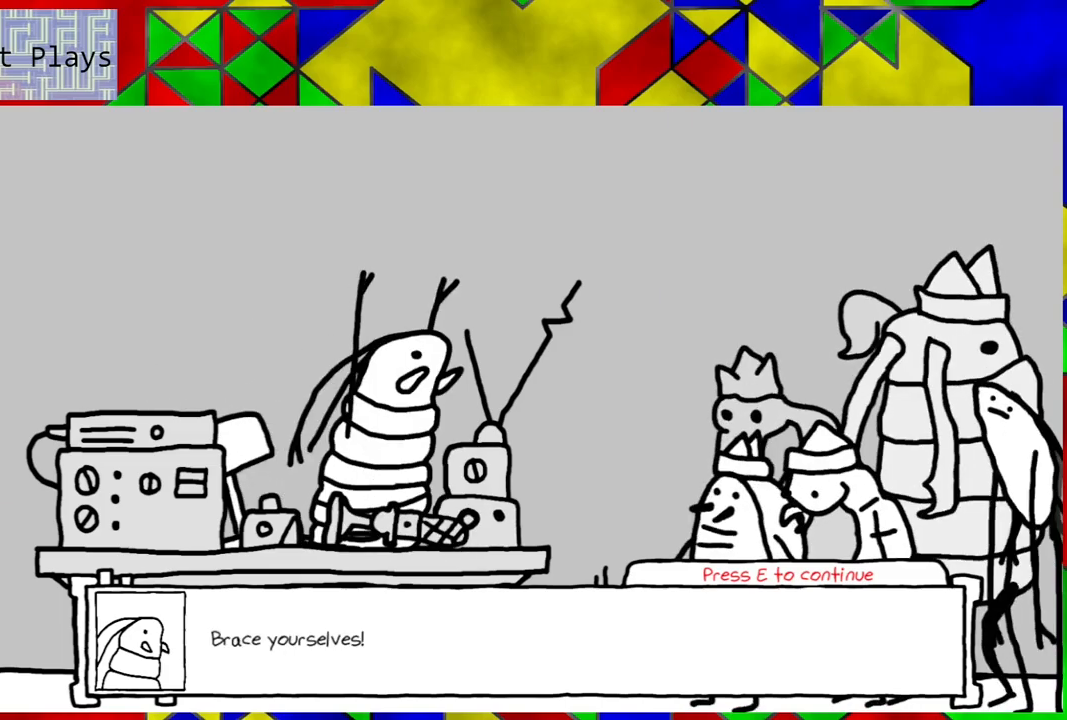
{"buttons": [], "left_stick": "center", "right_stick": "center", "events": []}
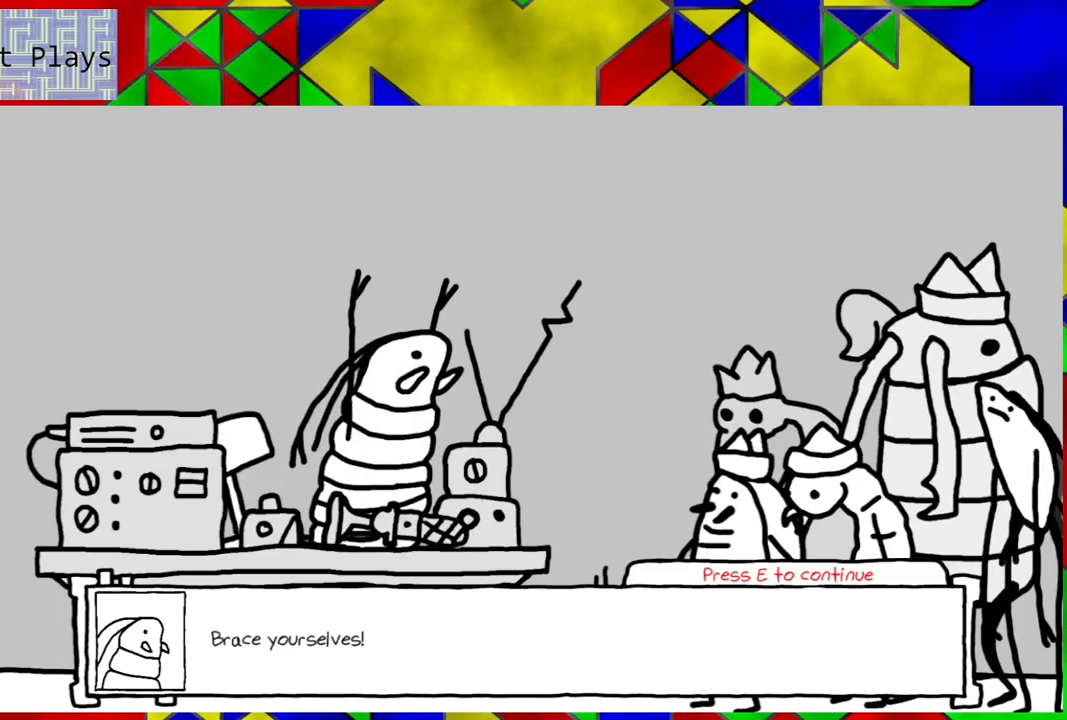
{"buttons": [], "left_stick": "center", "right_stick": "center", "events": [[400, "Y", "down"], [500, "Y", "up"]]}